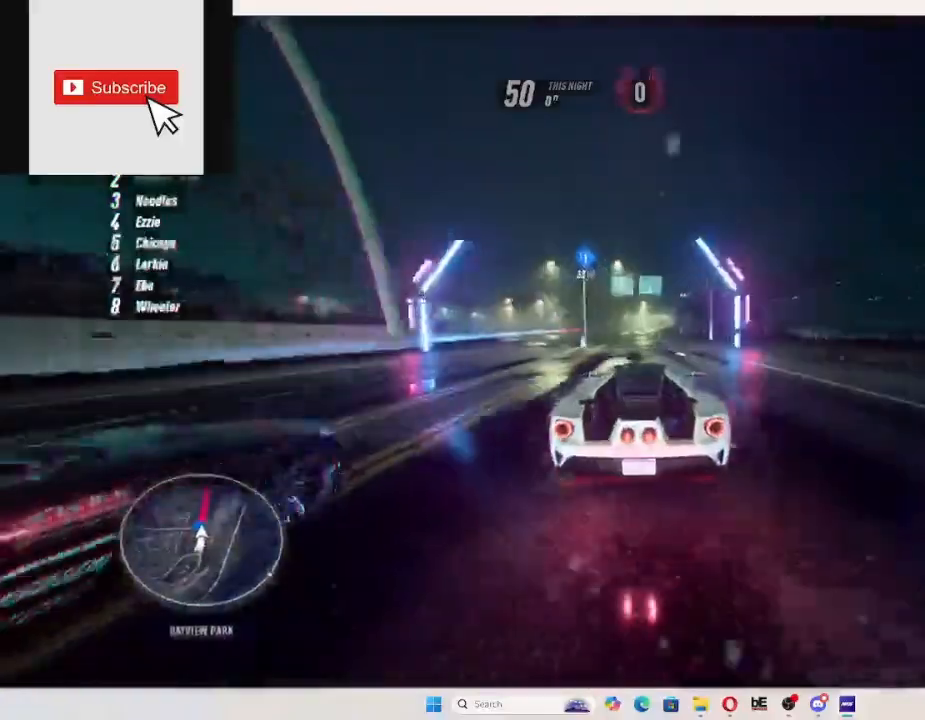
Gameplay with a controller (Xbox layout); each line is a JSON object with the inputs held at the frame after it. "events" lists button and stick changes between this image and that frame as [ms after this image, input, new state], when the widget could be followed in between.
{"buttons": ["A", "R2"], "left_stick": "up-left", "right_stick": "center", "events": [[367, "R1", "down"], [433, "R1", "up"], [500, "A", "down"]]}
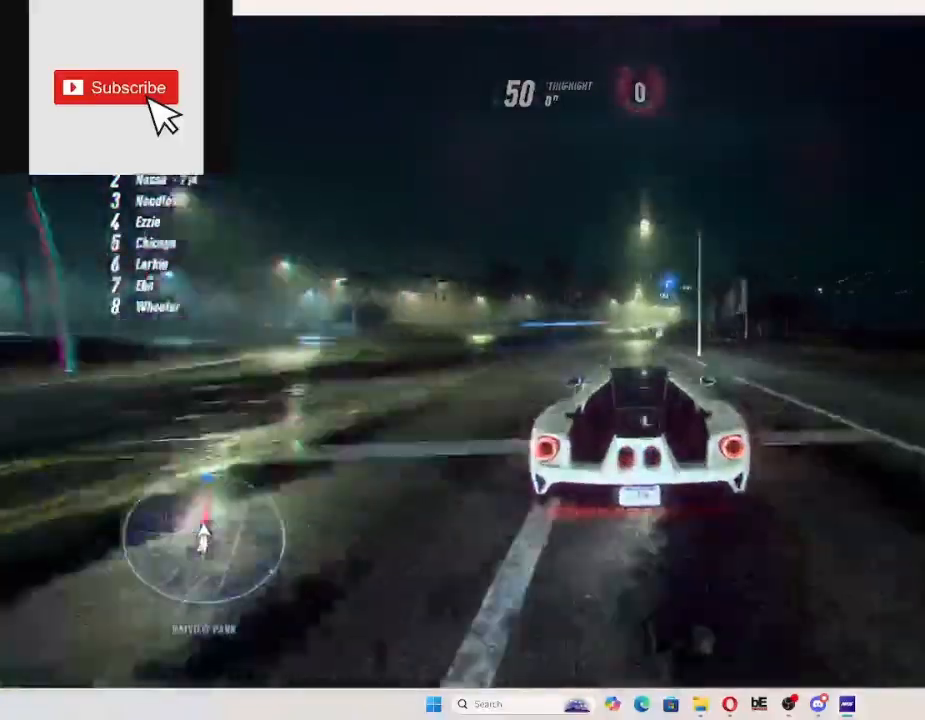
{"buttons": ["A", "R2"], "left_stick": "up-left", "right_stick": "center", "events": []}
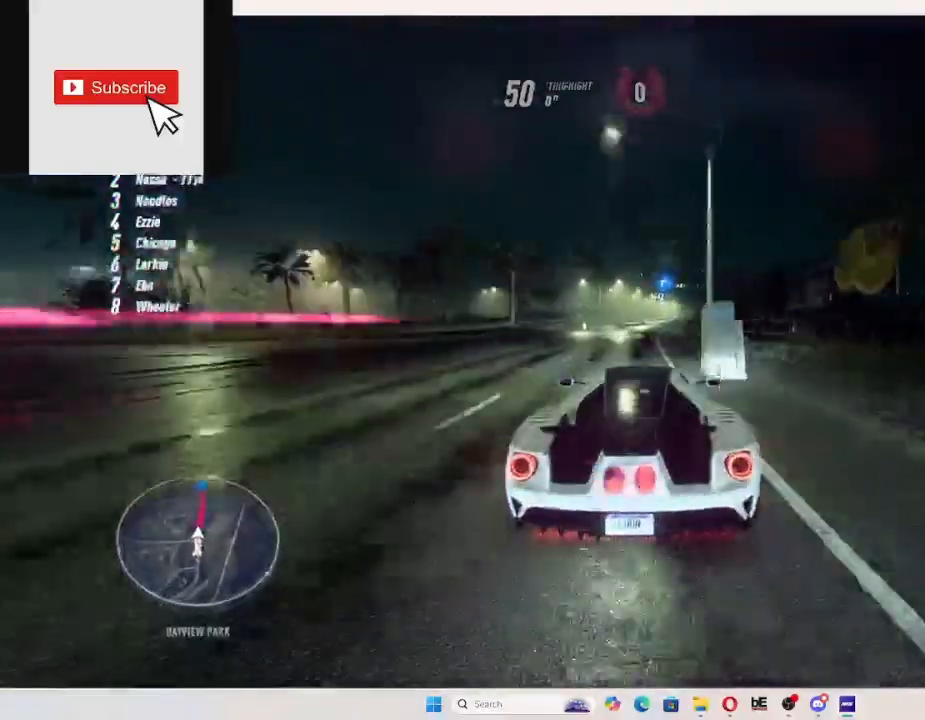
{"buttons": ["R2"], "left_stick": "up", "right_stick": "center", "events": [[267, "A", "up"], [267, "left_stick", "up"]]}
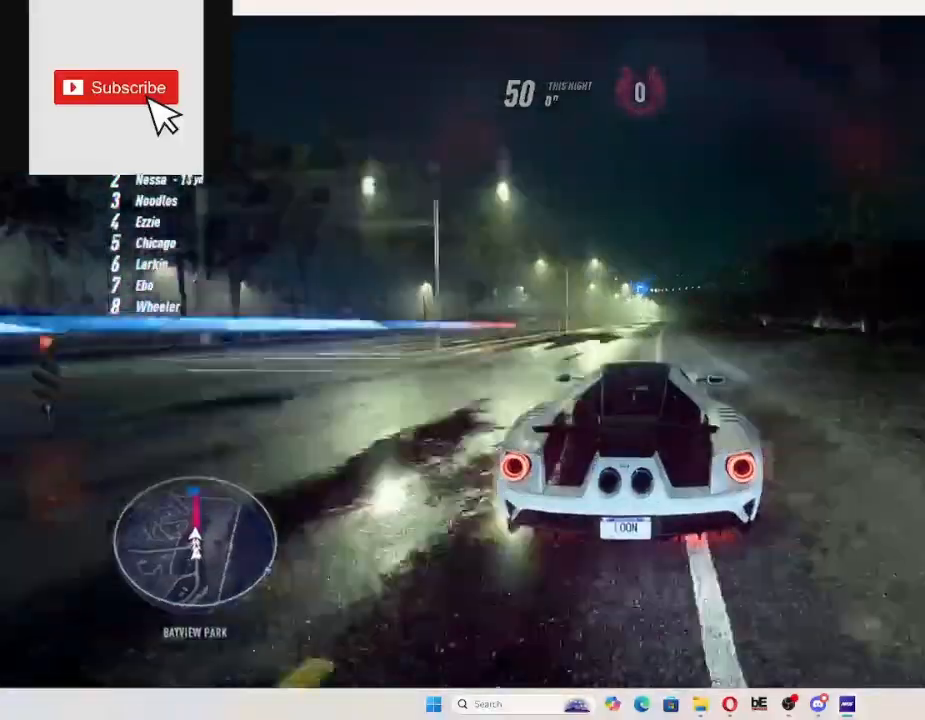
{"buttons": ["R2"], "left_stick": "up", "right_stick": "center", "events": []}
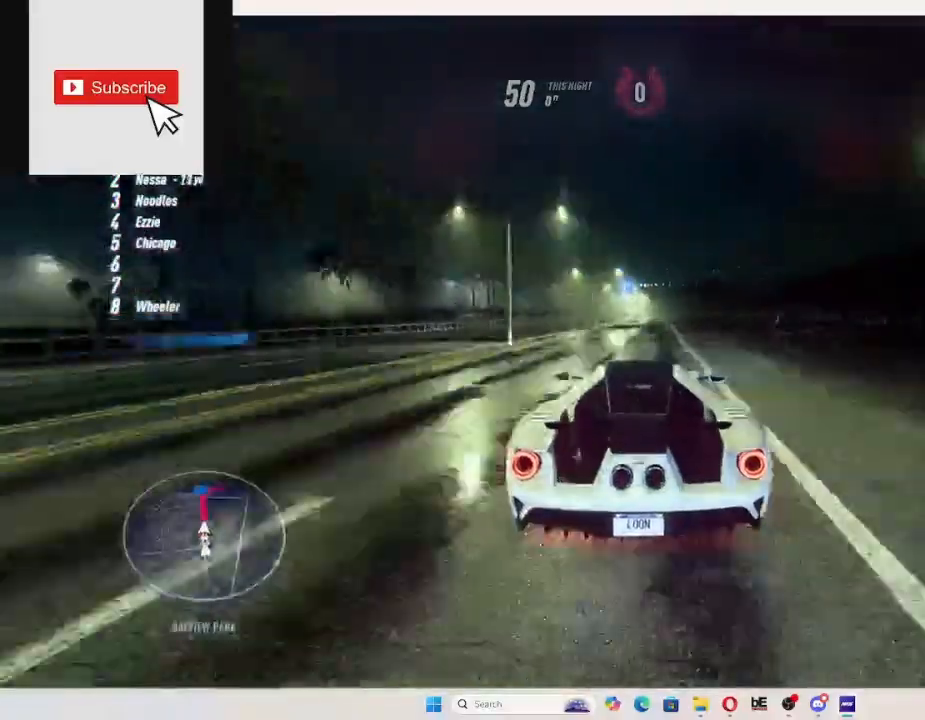
{"buttons": ["R2"], "left_stick": "up", "right_stick": "center", "events": []}
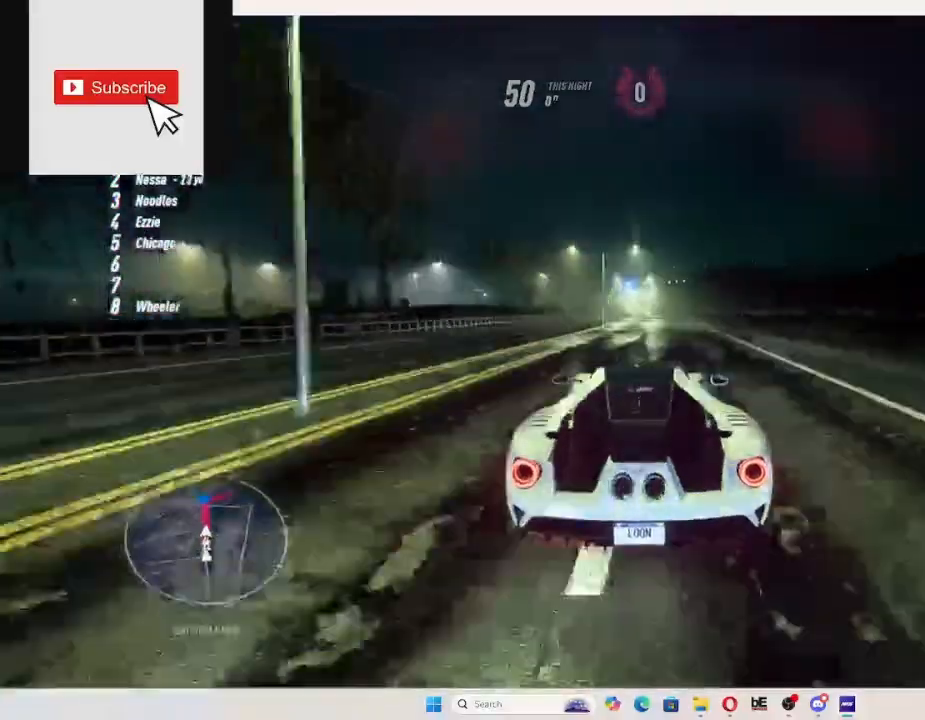
{"buttons": ["R2"], "left_stick": "up", "right_stick": "center", "events": []}
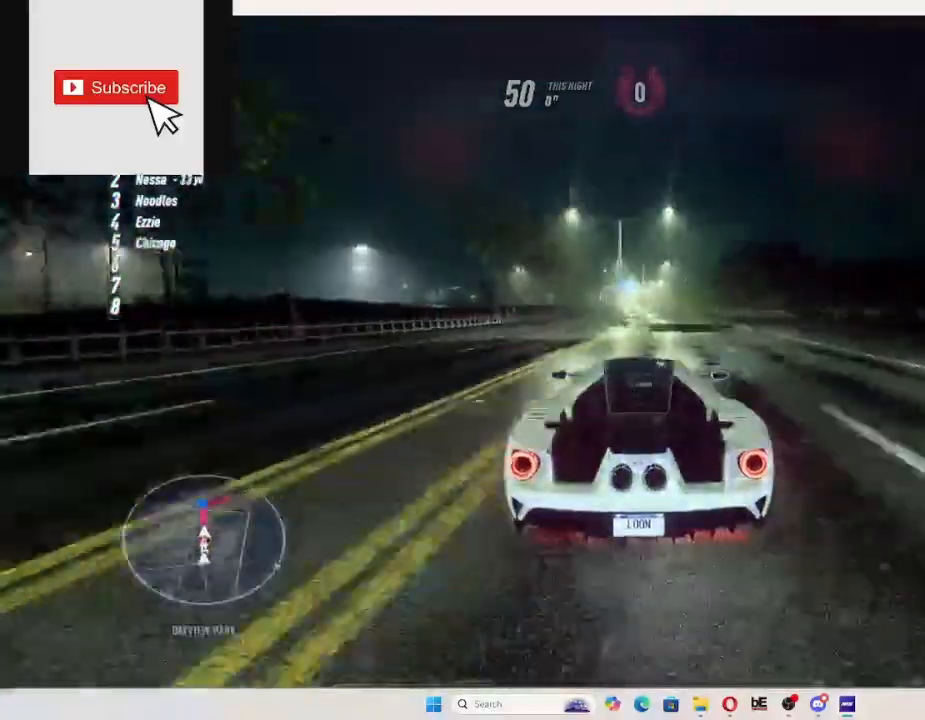
{"buttons": ["R2"], "left_stick": "up", "right_stick": "center", "events": []}
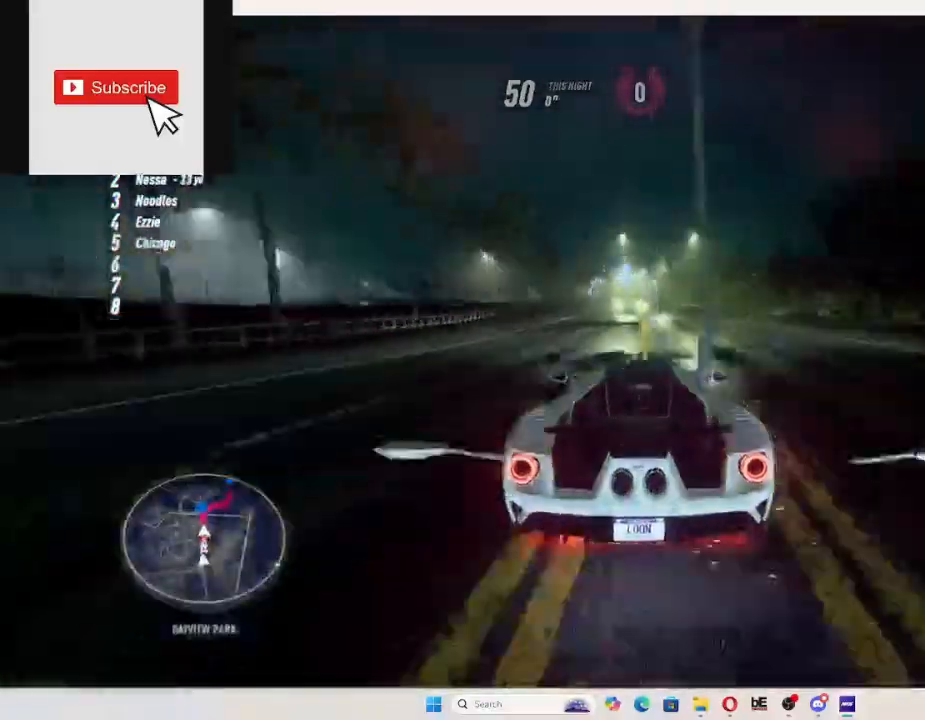
{"buttons": ["R2"], "left_stick": "up", "right_stick": "center", "events": []}
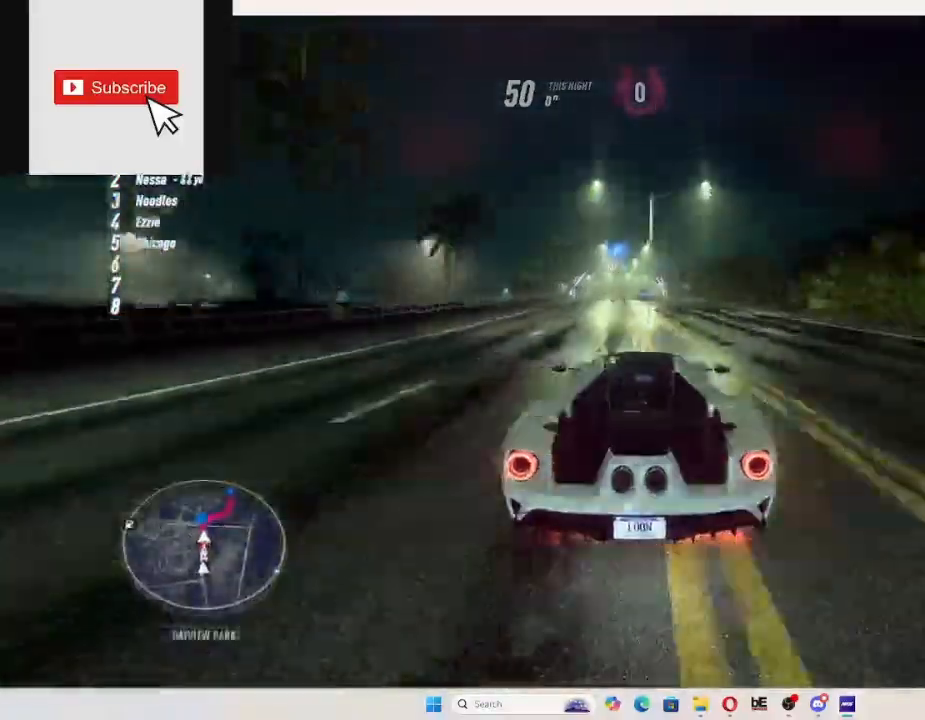
{"buttons": ["R2"], "left_stick": "up", "right_stick": "center", "events": []}
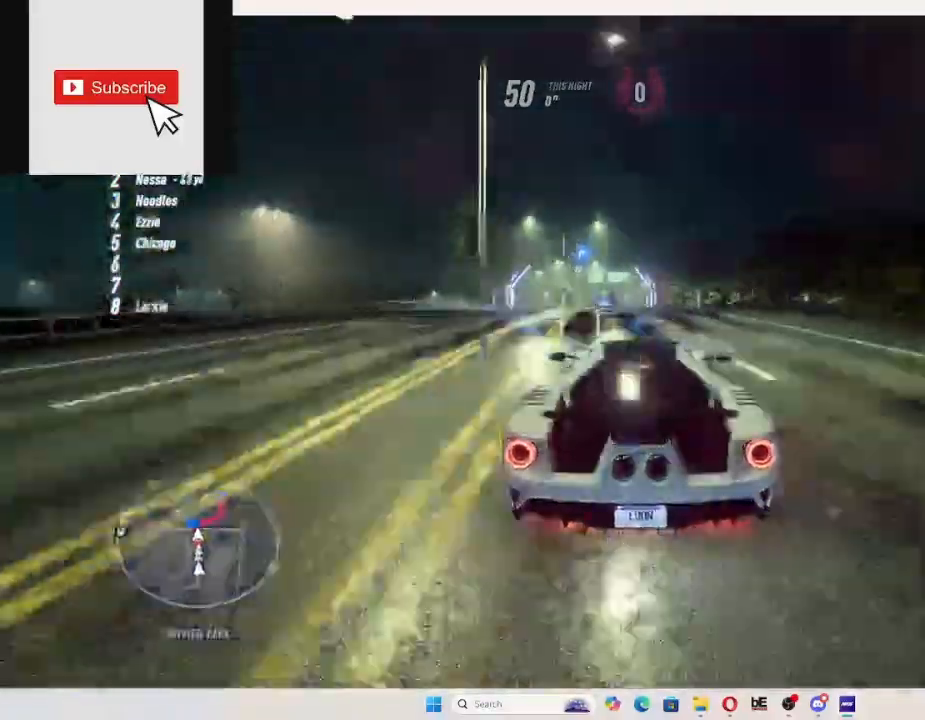
{"buttons": ["R2"], "left_stick": "up", "right_stick": "center", "events": []}
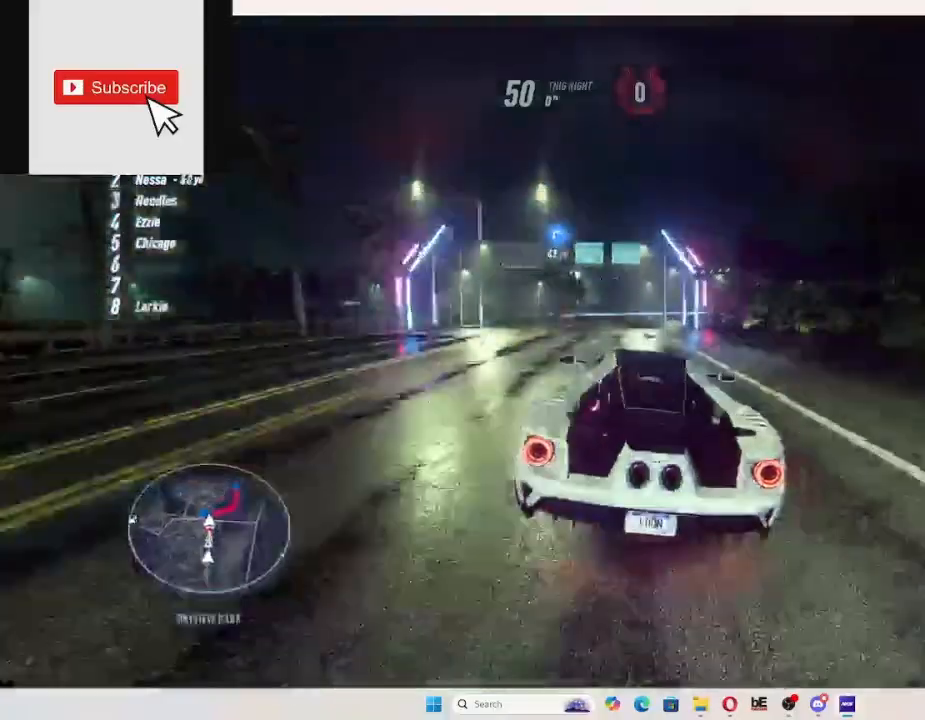
{"buttons": ["L2", "R2"], "left_stick": "right", "right_stick": "center", "events": [[267, "R2", "up"], [367, "R2", "down"], [433, "L2", "down"], [433, "left_stick", "right"]]}
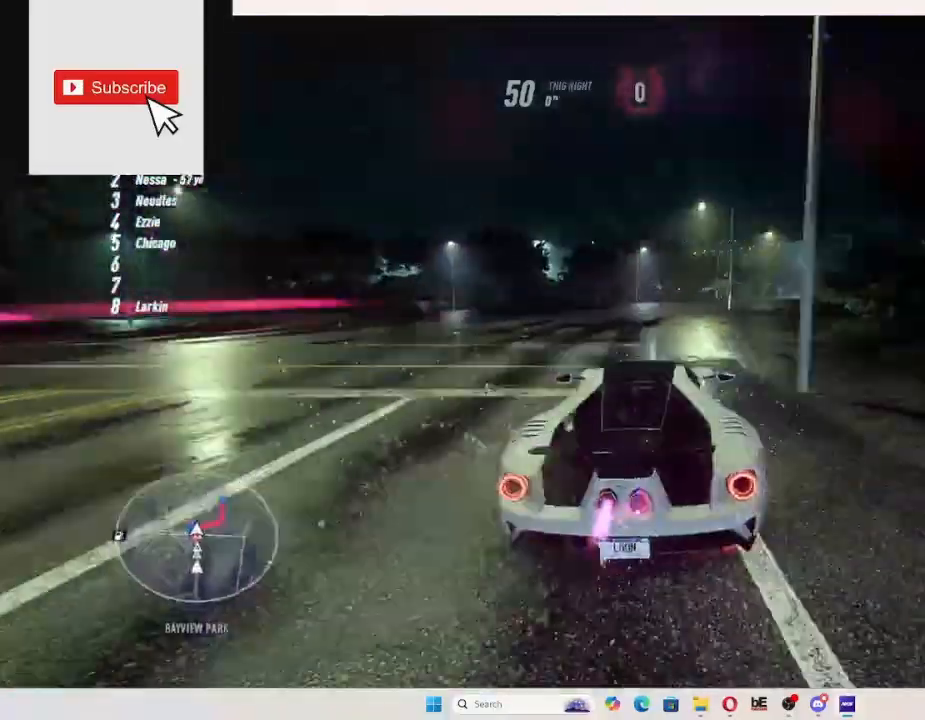
{"buttons": ["L1", "R2"], "left_stick": "right", "right_stick": "center", "events": [[333, "L2", "up"], [500, "L1", "down"]]}
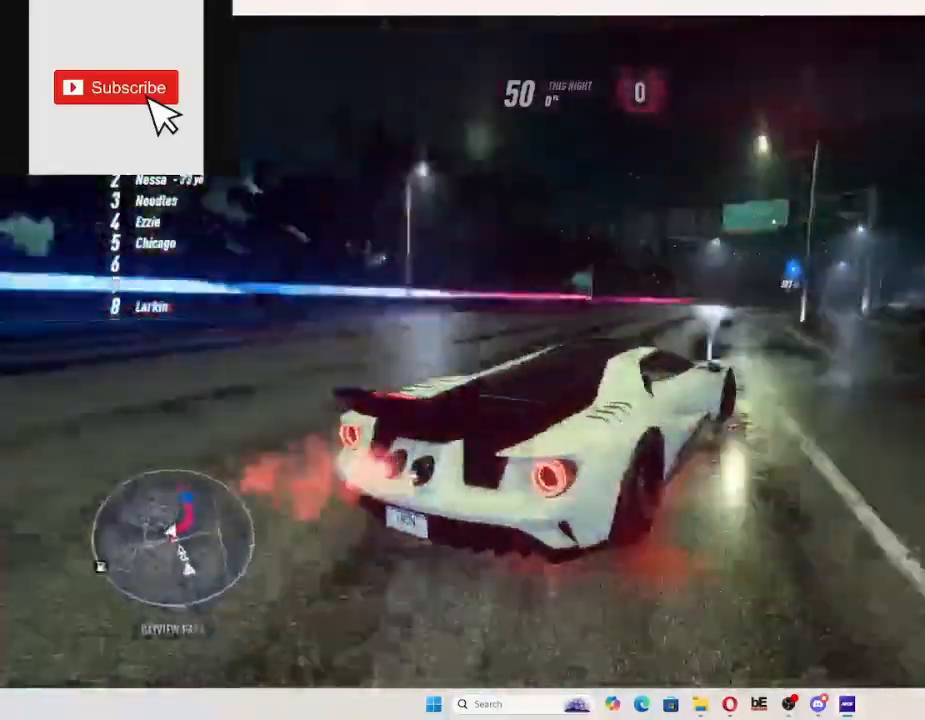
{"buttons": ["R2"], "left_stick": "right", "right_stick": "center", "events": [[33, "L1", "up"]]}
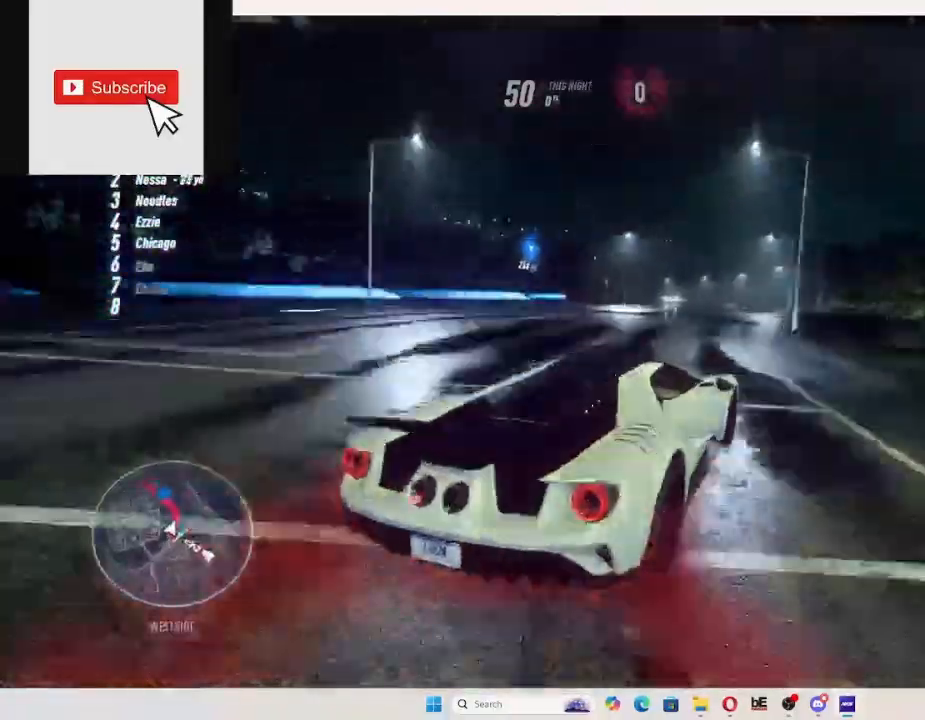
{"buttons": ["R2"], "left_stick": "right", "right_stick": "center", "events": [[100, "L1", "down"], [167, "L1", "up"]]}
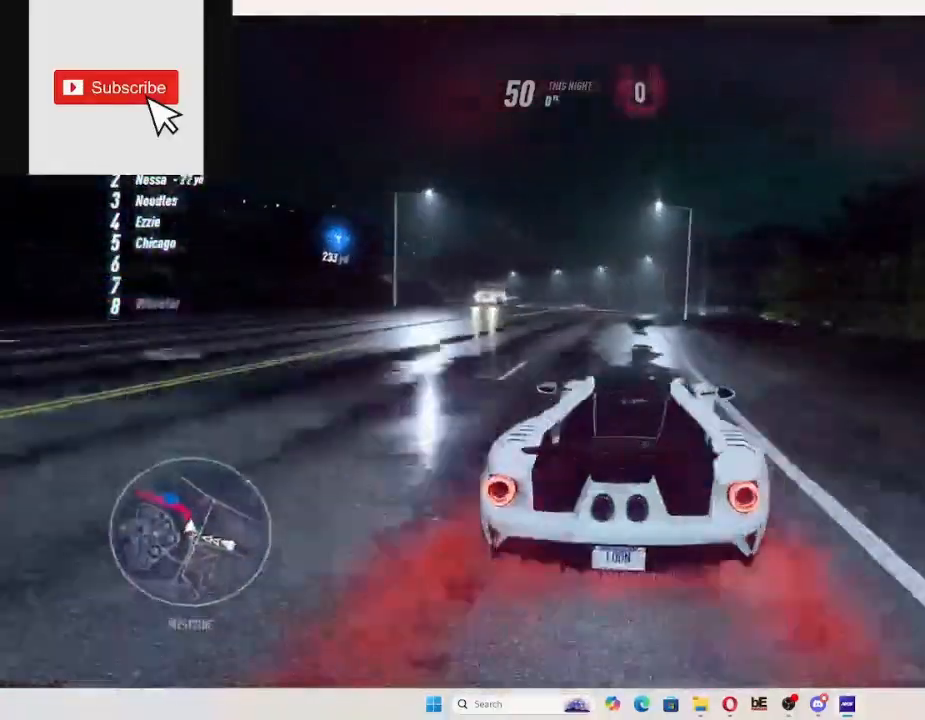
{"buttons": ["R2"], "left_stick": "right", "right_stick": "center", "events": []}
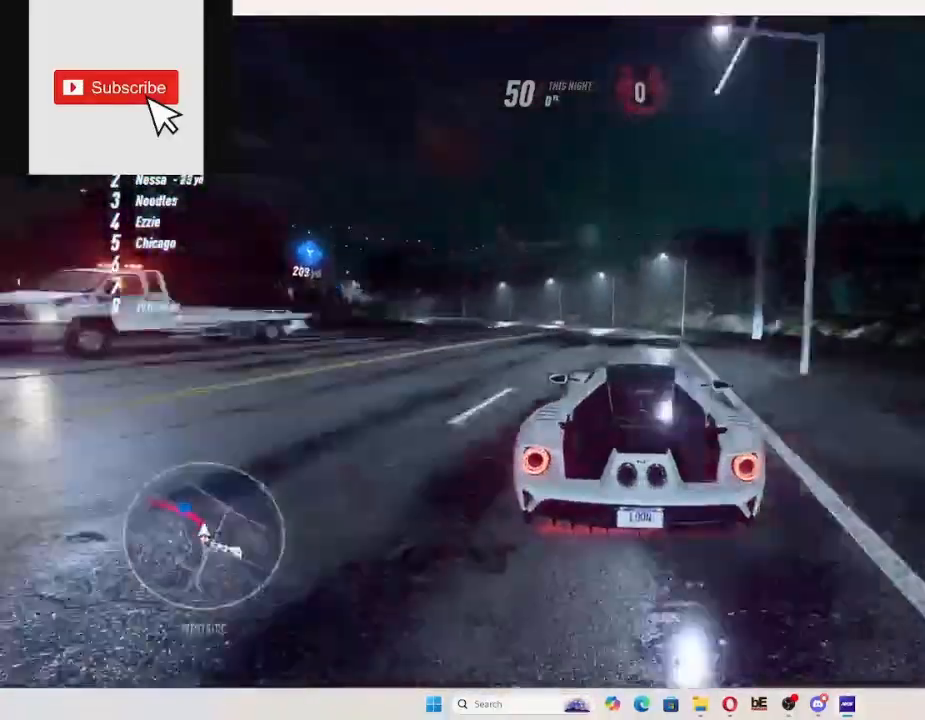
{"buttons": ["R2"], "left_stick": "right", "right_stick": "center", "events": []}
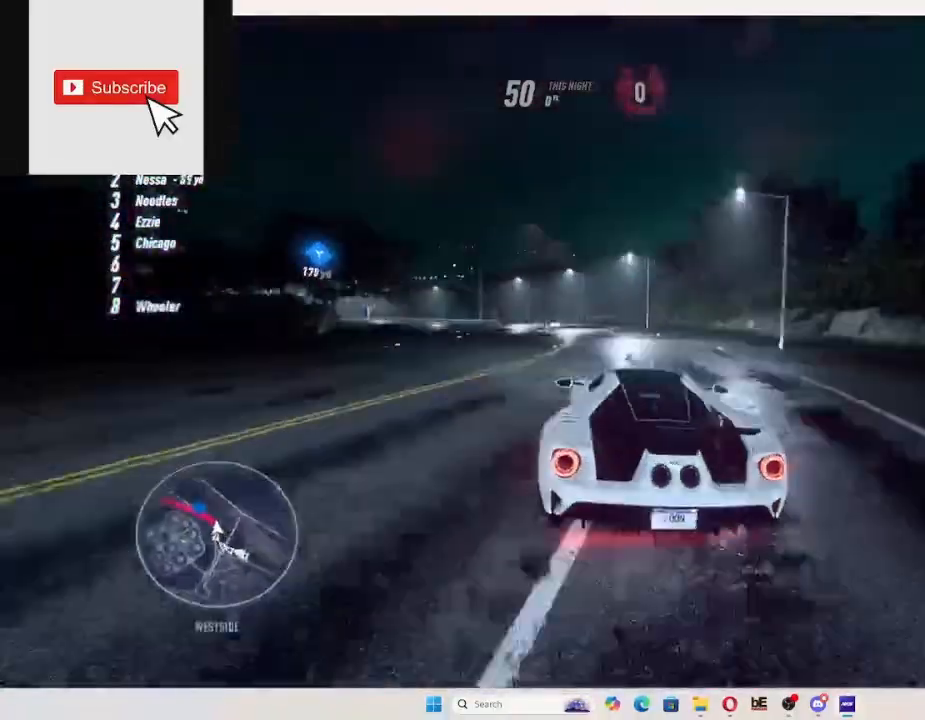
{"buttons": ["R2"], "left_stick": "right", "right_stick": "center", "events": []}
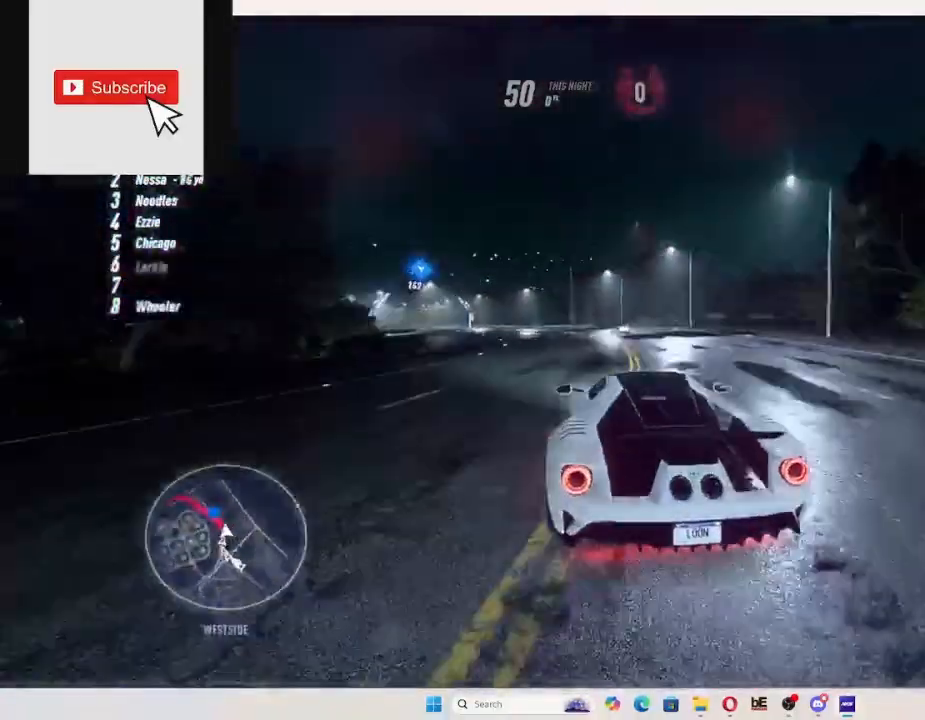
{"buttons": ["R2"], "left_stick": "right", "right_stick": "center", "events": []}
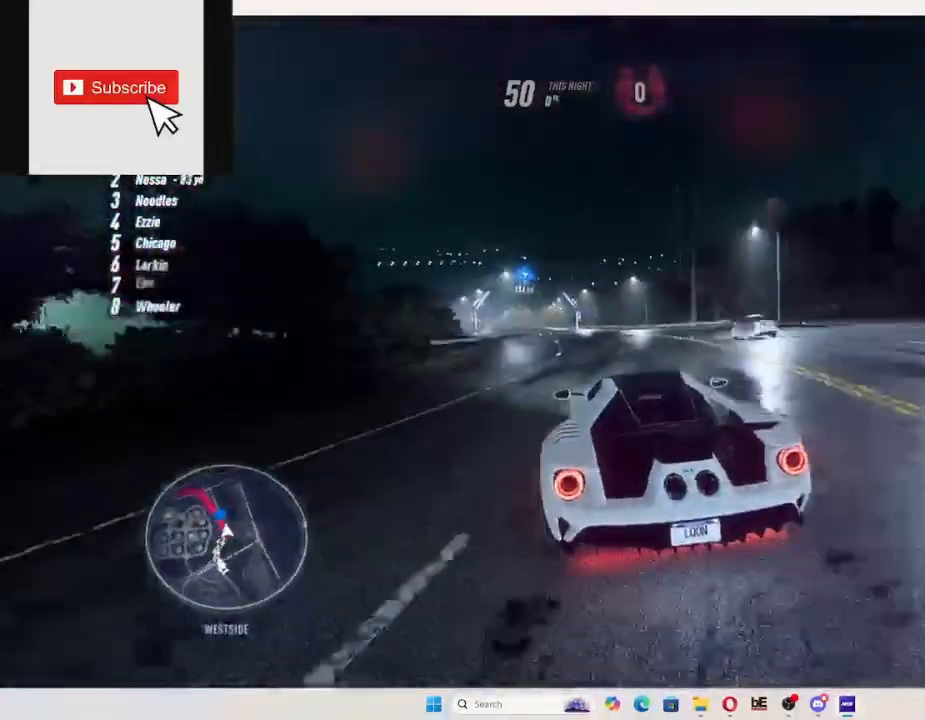
{"buttons": ["R2"], "left_stick": "right", "right_stick": "center", "events": []}
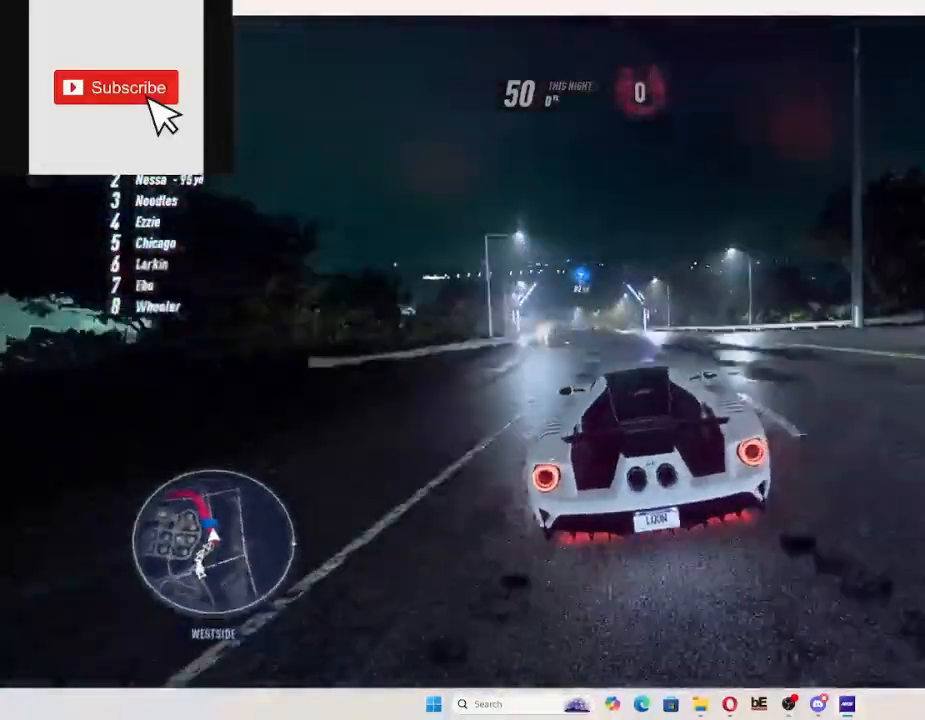
{"buttons": ["R2"], "left_stick": "up", "right_stick": "center", "events": [[100, "left_stick", "up"]]}
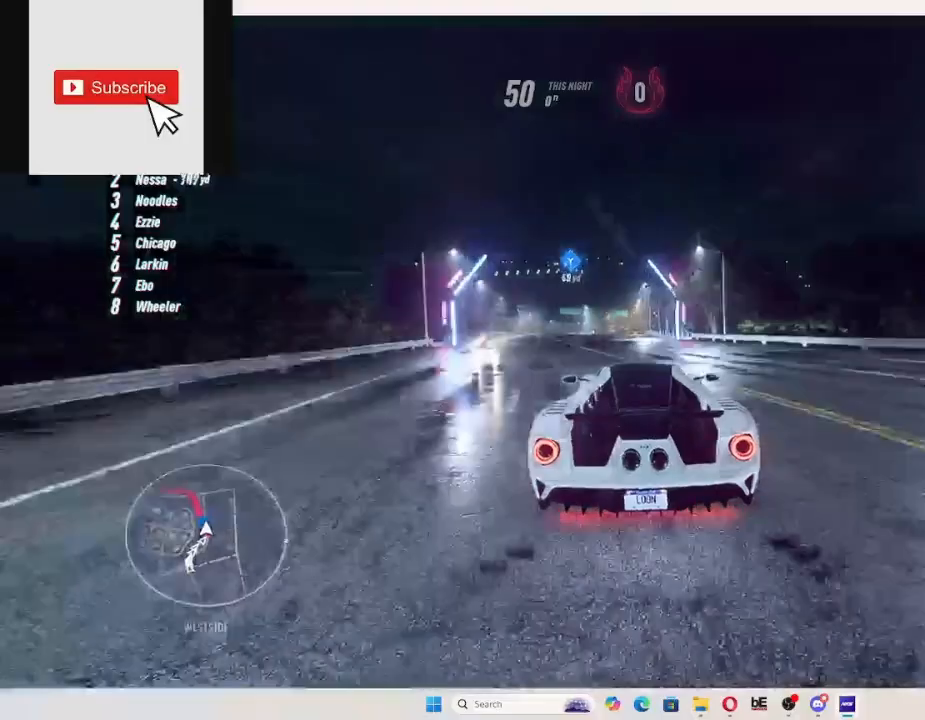
{"buttons": ["R1", "R2"], "left_stick": "up", "right_stick": "center", "events": [[500, "R1", "down"]]}
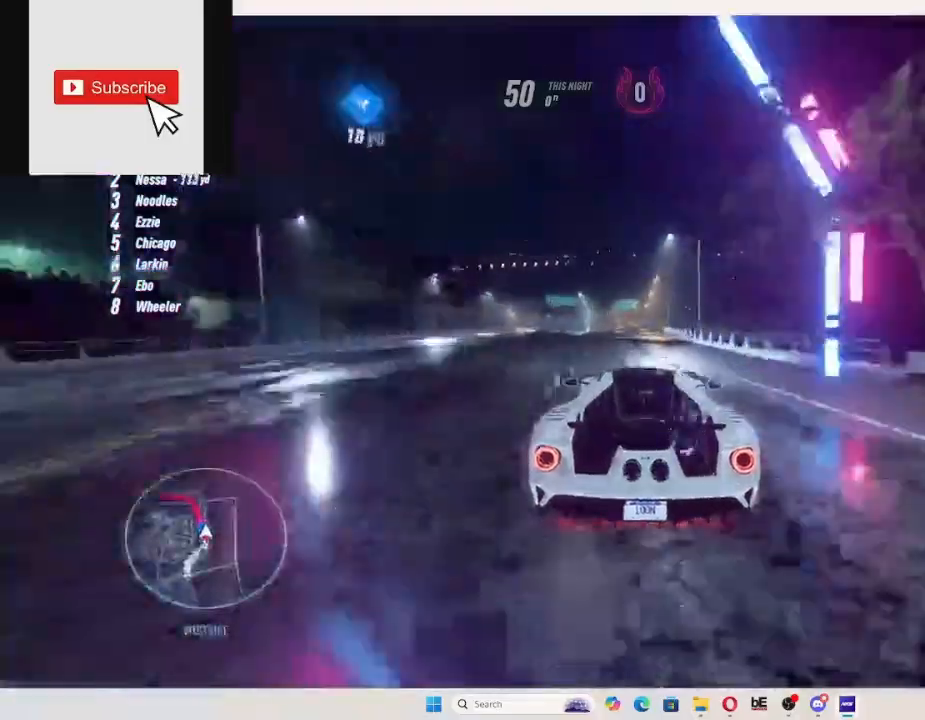
{"buttons": ["R2"], "left_stick": "up", "right_stick": "center", "events": [[67, "R1", "up"]]}
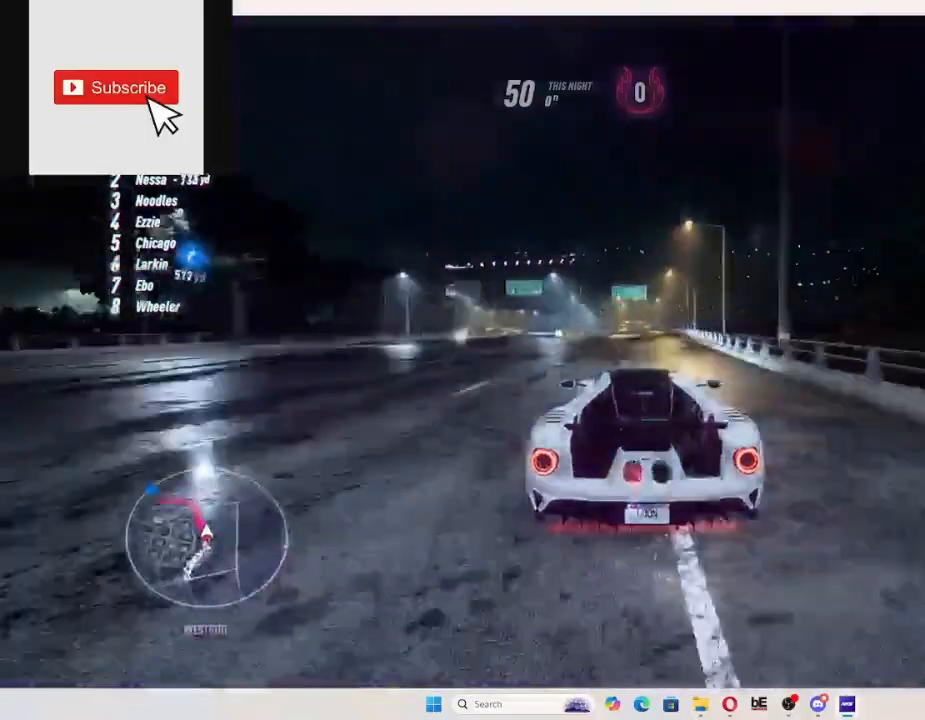
{"buttons": ["R2"], "left_stick": "up", "right_stick": "center", "events": []}
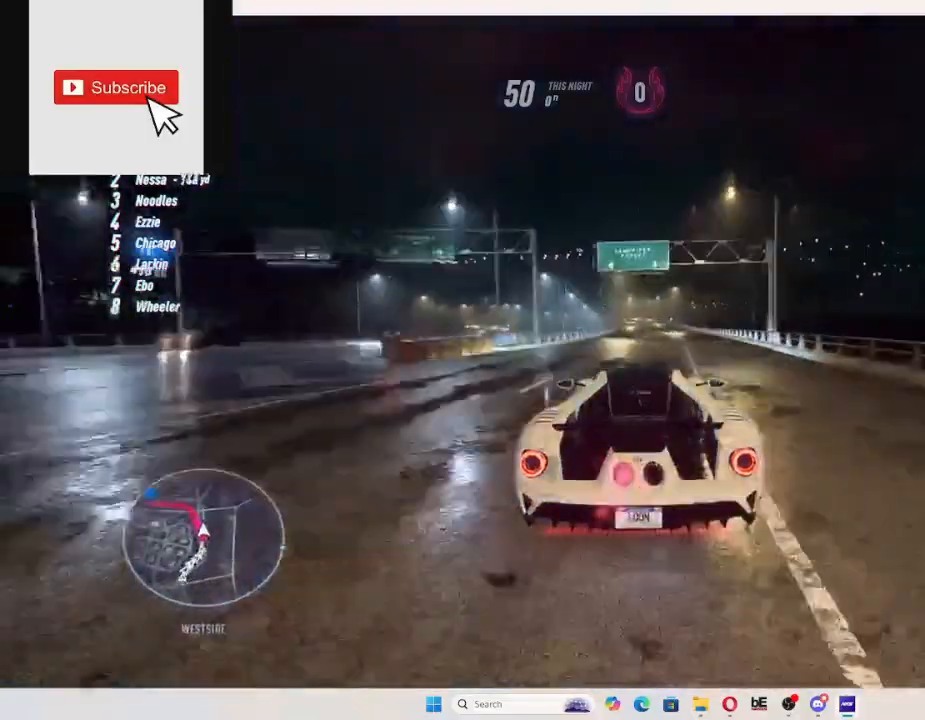
{"buttons": ["R2"], "left_stick": "up", "right_stick": "center", "events": []}
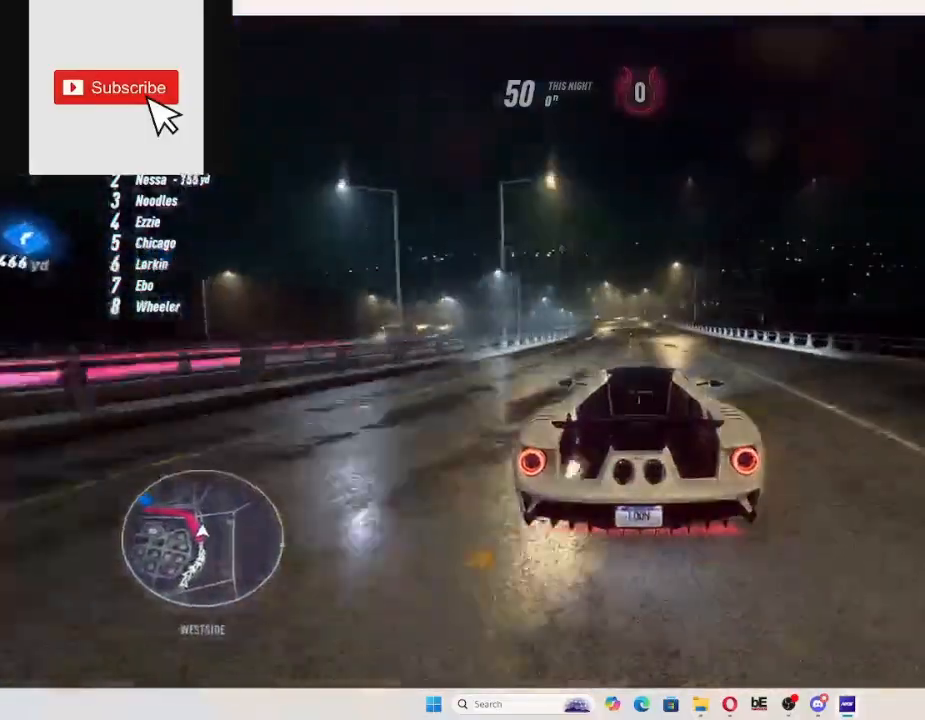
{"buttons": ["R2"], "left_stick": "up", "right_stick": "center", "events": []}
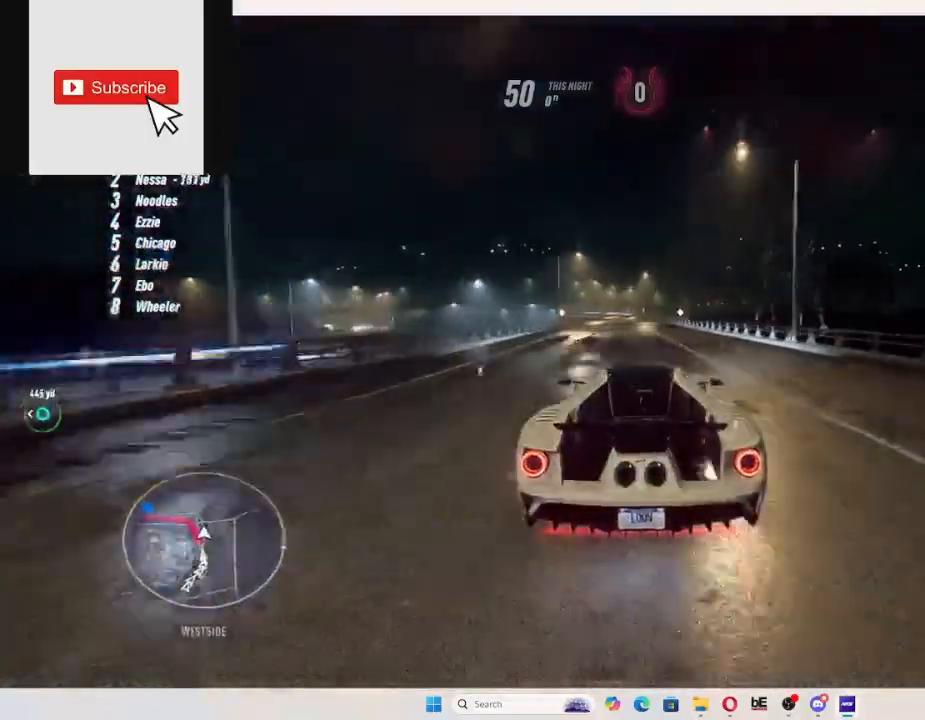
{"buttons": ["R2"], "left_stick": "up", "right_stick": "center", "events": []}
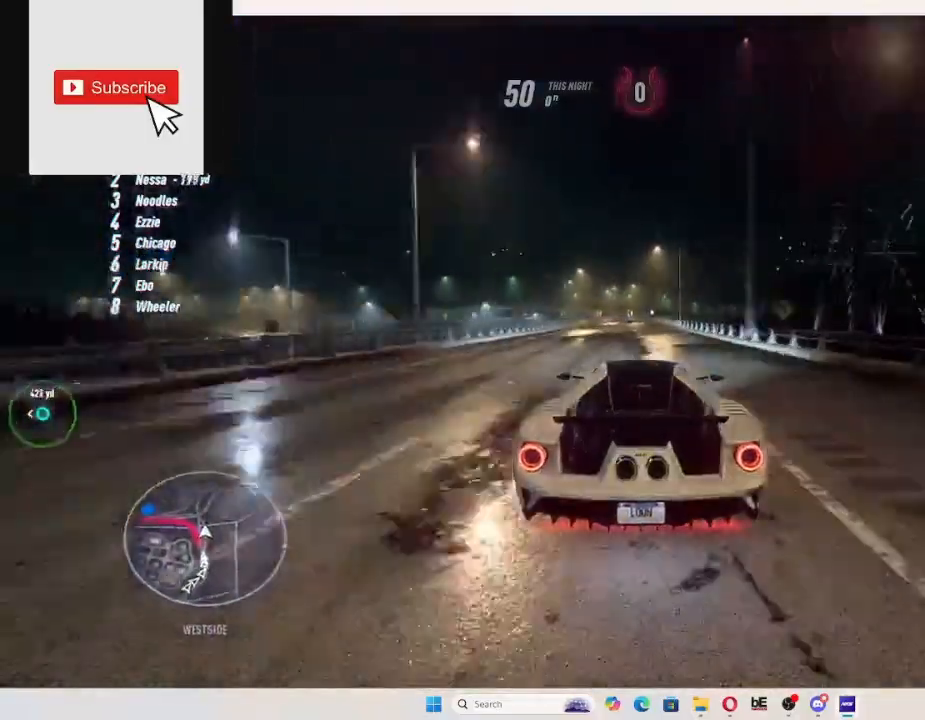
{"buttons": ["R2"], "left_stick": "up", "right_stick": "center", "events": []}
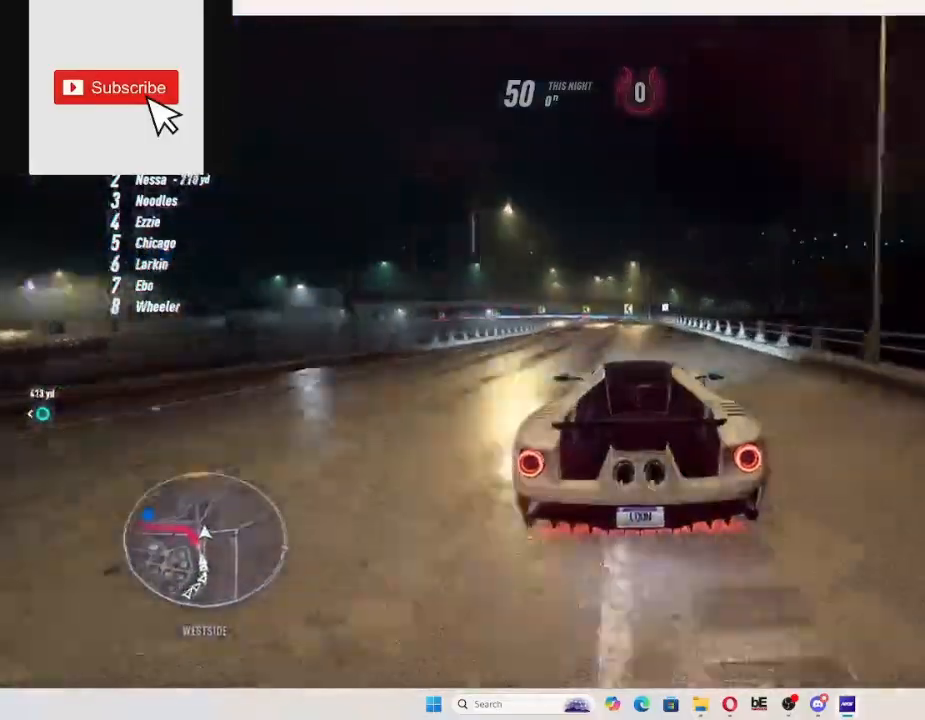
{"buttons": ["R2"], "left_stick": "up-left", "right_stick": "center", "events": [[267, "left_stick", "up-left"]]}
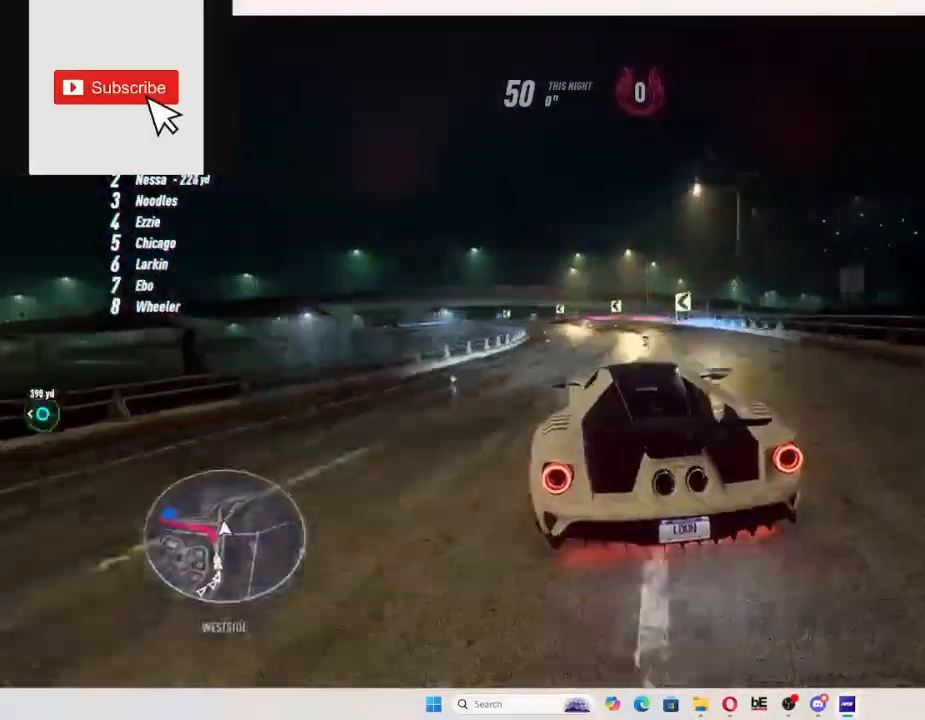
{"buttons": ["R2"], "left_stick": "up-left", "right_stick": "center", "events": [[133, "R2", "up"], [233, "R2", "down"]]}
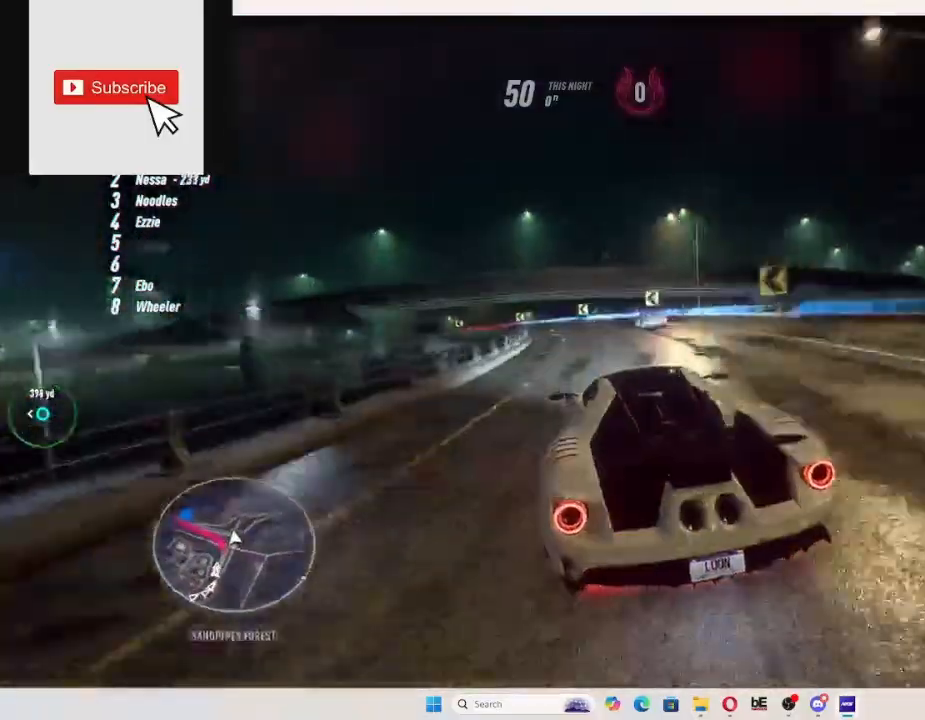
{"buttons": ["R2"], "left_stick": "up-left", "right_stick": "center", "events": []}